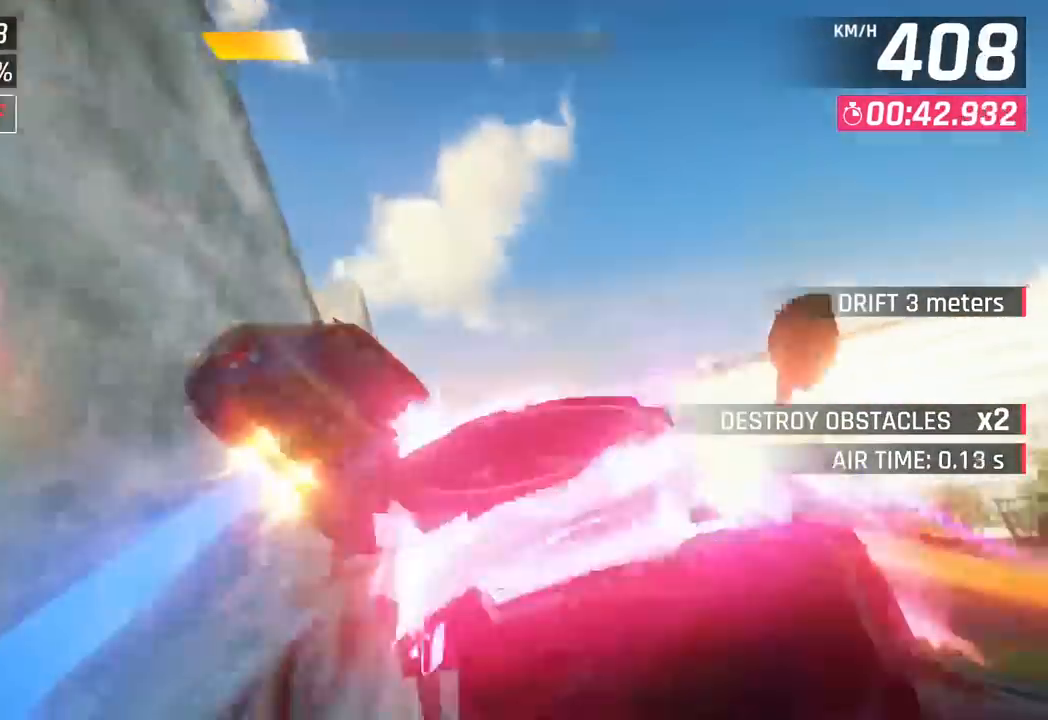
Gameplay with a controller (PlayStation layout); each line is a JSON object with the inputs held at the frame after it. "events" lists button and stick changes between this image and that frame as [ms after this image, input, new state], when the widget could be followed in between. Not read: right_stick.
{"buttons": [], "left_stick": "right", "events": [[17, "CROSS", "up"], [233, "CROSS", "down"], [250, "R1", "down"], [433, "CROSS", "up"], [433, "R1", "up"]]}
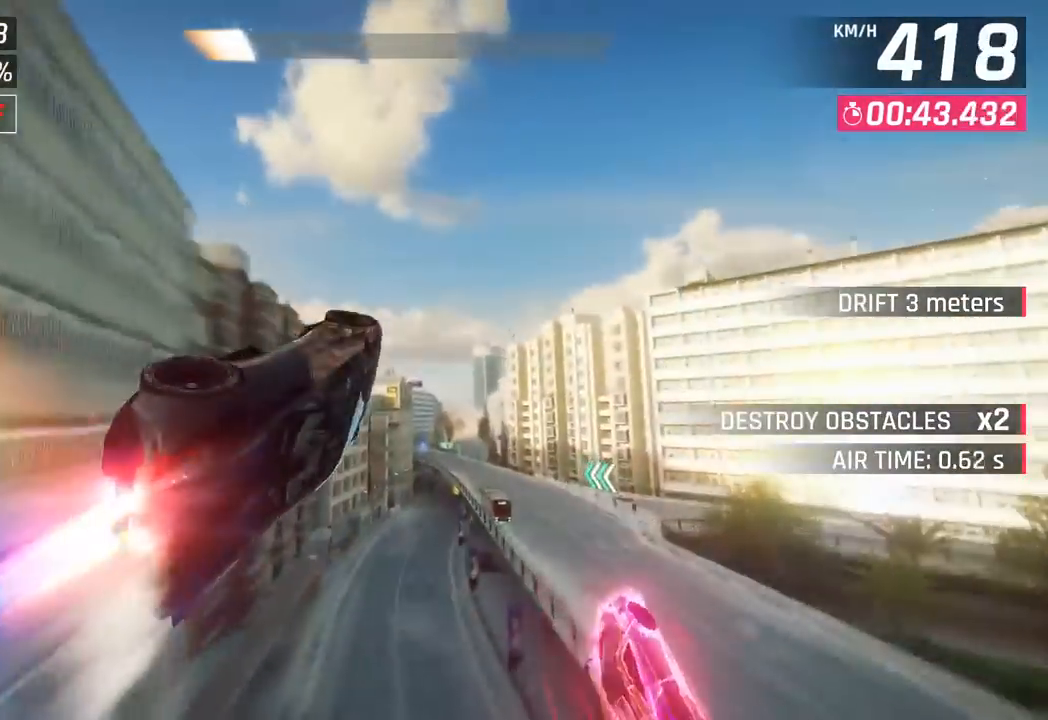
{"buttons": [], "left_stick": "center", "events": [[50, "CROSS", "down"], [50, "R1", "down"], [200, "CROSS", "up"], [233, "R1", "up"], [300, "left_stick", "center"], [317, "CROSS", "down"], [317, "R1", "down"], [467, "CROSS", "up"], [500, "R1", "up"]]}
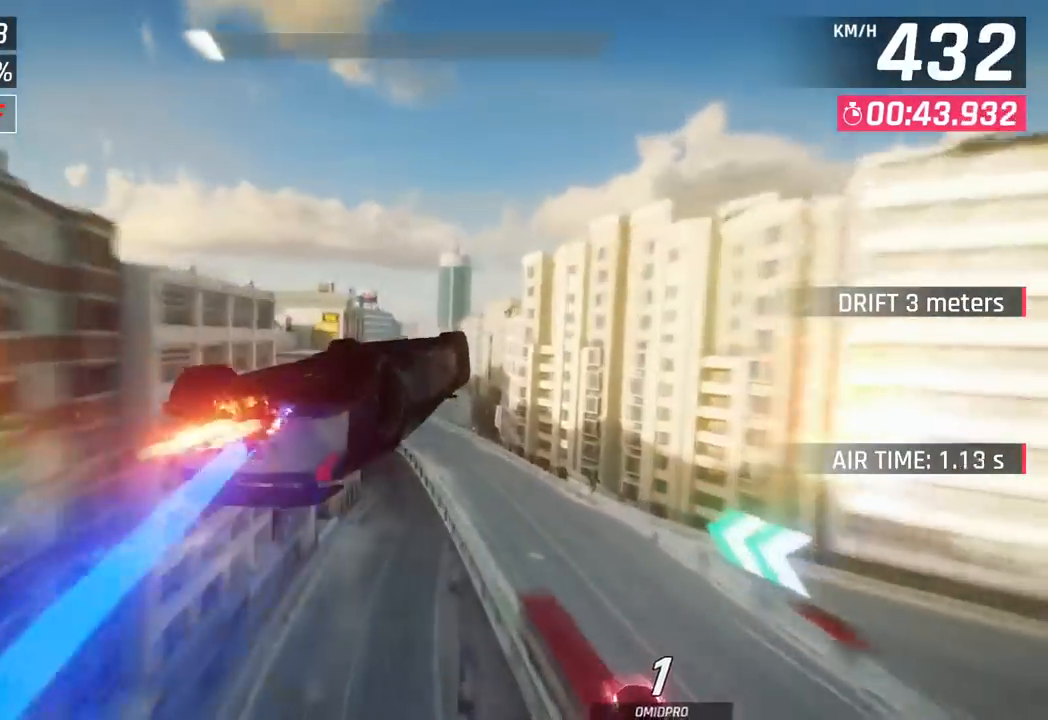
{"buttons": ["CROSS", "R1"], "left_stick": "right", "events": [[100, "CROSS", "down"], [100, "R1", "down"], [183, "left_stick", "right"], [250, "CROSS", "up"], [267, "R1", "up"], [350, "CROSS", "down"], [367, "R1", "down"]]}
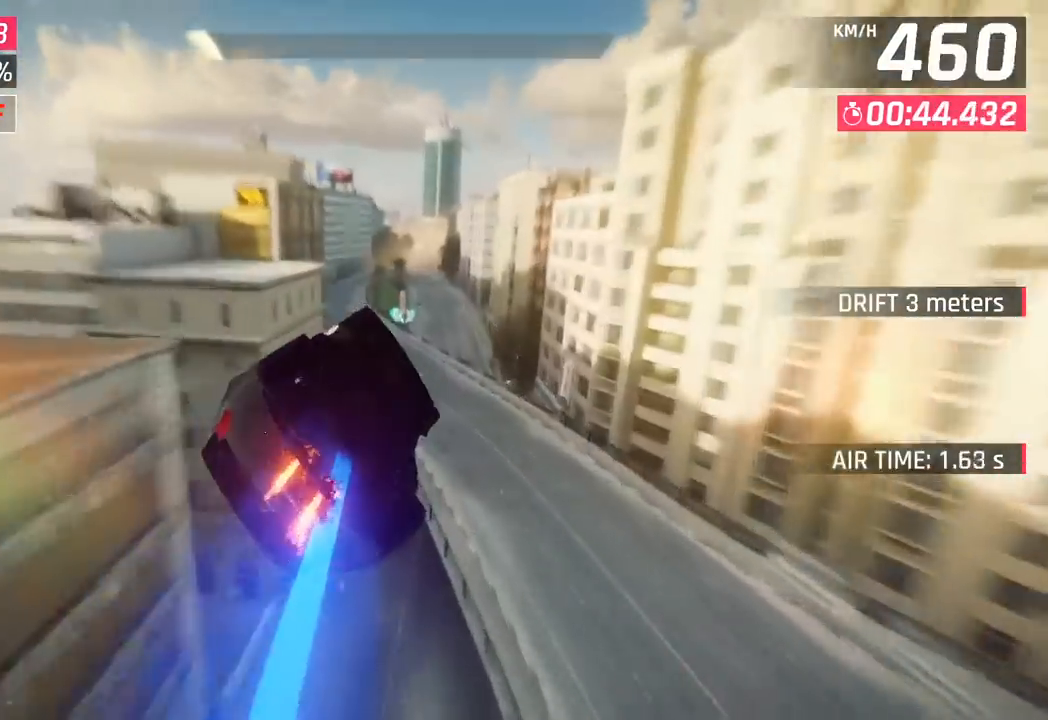
{"buttons": [], "left_stick": "right", "events": [[33, "CROSS", "up"], [50, "R1", "up"], [117, "CROSS", "down"], [133, "R1", "down"], [317, "CROSS", "up"], [317, "R1", "up"]]}
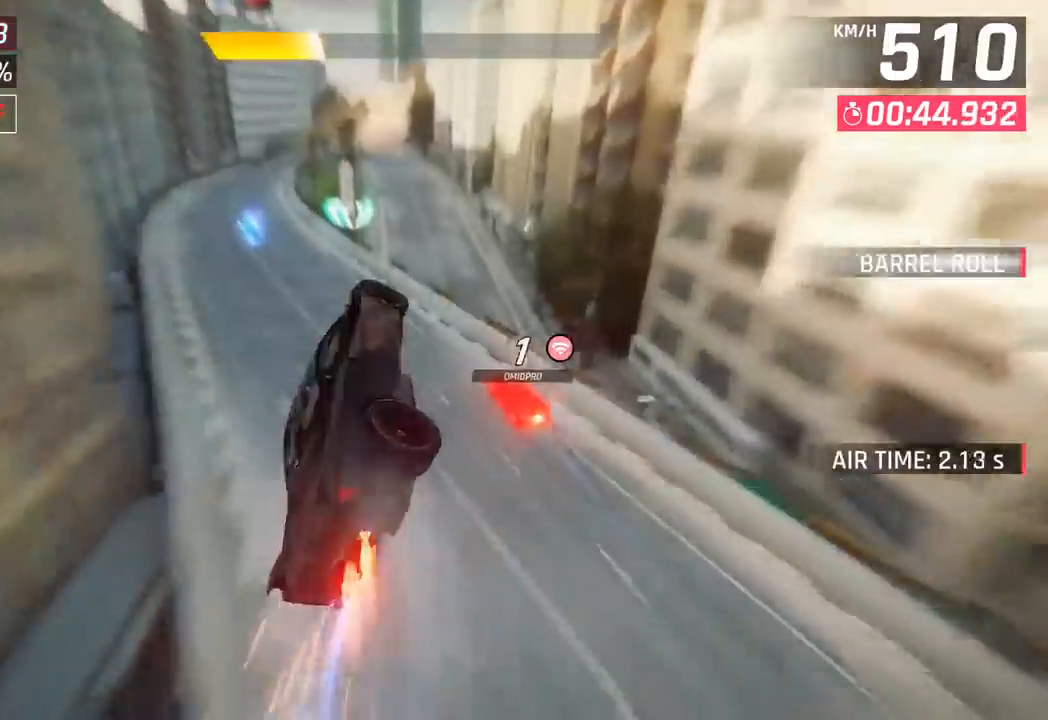
{"buttons": ["CROSS", "R1"], "left_stick": "center", "events": [[167, "left_stick", "center"], [283, "SQUARE", "down"], [383, "SQUARE", "up"], [500, "CROSS", "down"], [500, "R1", "down"]]}
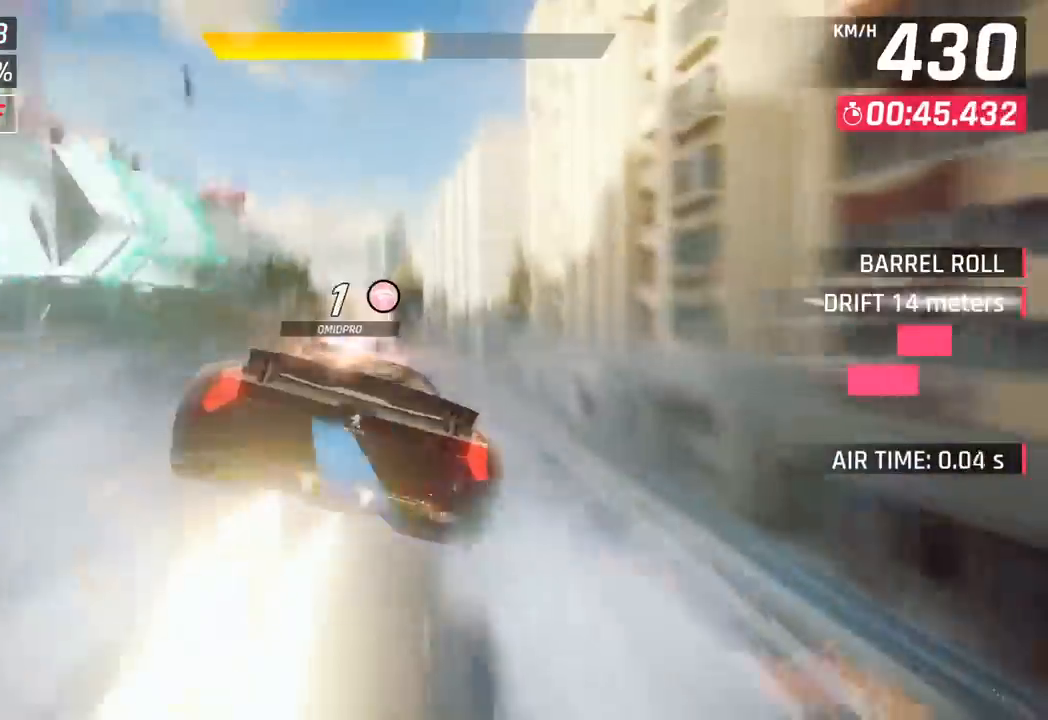
{"buttons": [], "left_stick": "down-left", "events": [[67, "left_stick", "left"], [150, "CROSS", "up"], [183, "R1", "up"], [233, "left_stick", "down-left"]]}
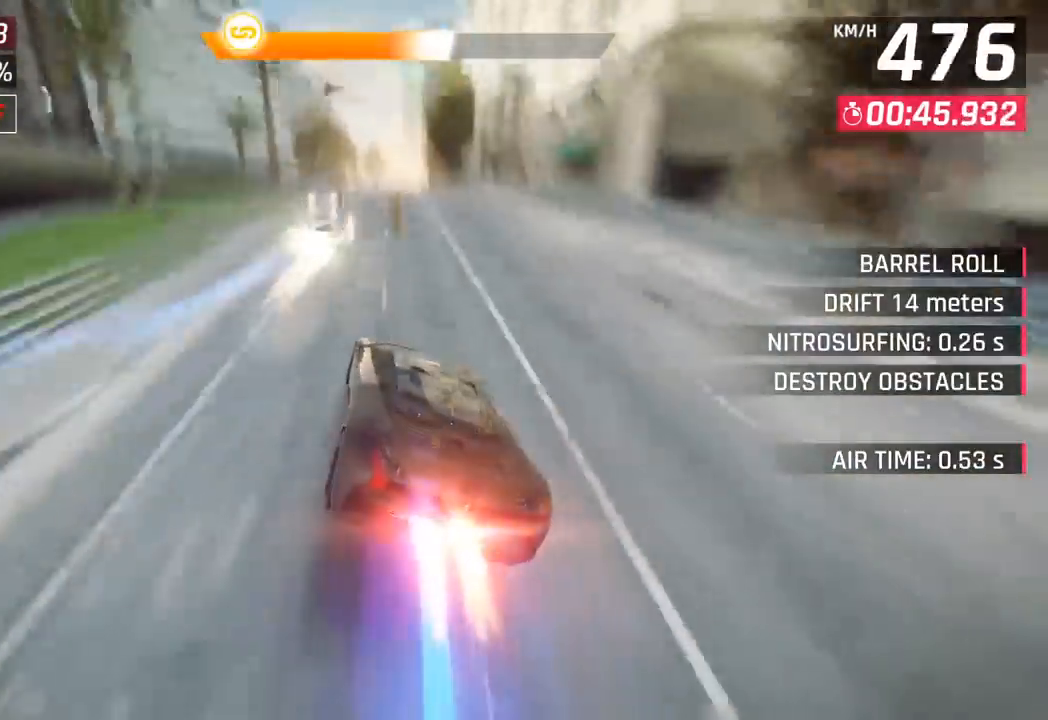
{"buttons": [], "left_stick": "right", "events": [[33, "SQUARE", "down"], [67, "CROSS", "down"], [67, "SQUARE", "up"], [183, "left_stick", "center"], [200, "CROSS", "up"], [367, "SQUARE", "down"], [400, "left_stick", "right"], [500, "SQUARE", "up"]]}
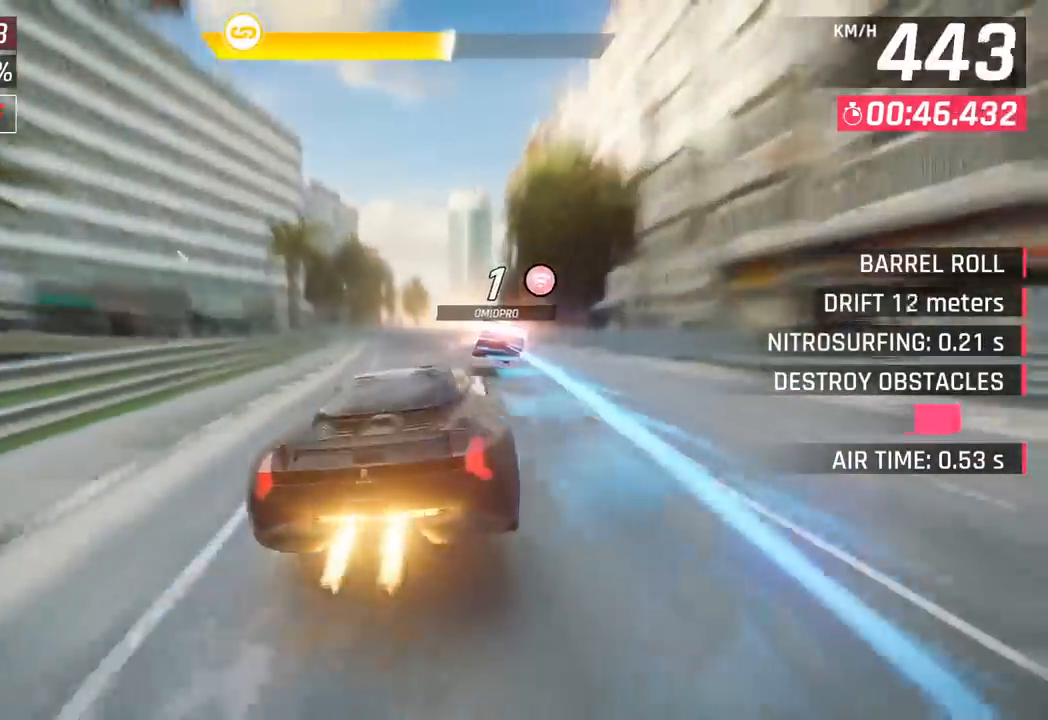
{"buttons": [], "left_stick": "center", "events": [[167, "CROSS", "down"], [200, "left_stick", "center"], [283, "CROSS", "up"]]}
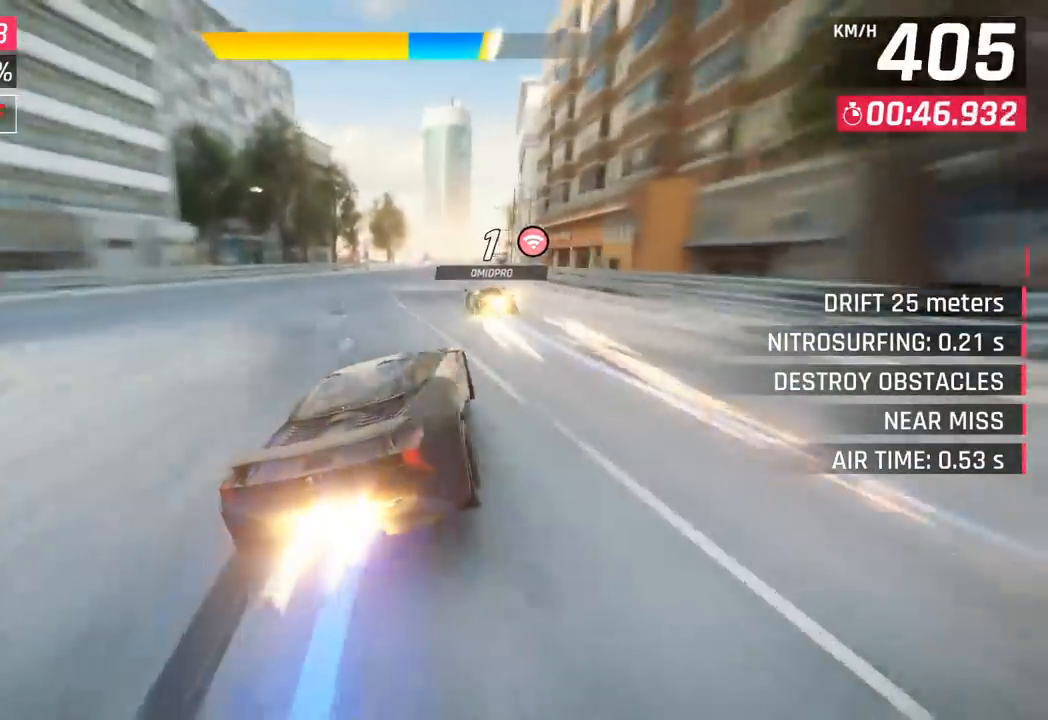
{"buttons": [], "left_stick": "left", "events": [[417, "left_stick", "left"]]}
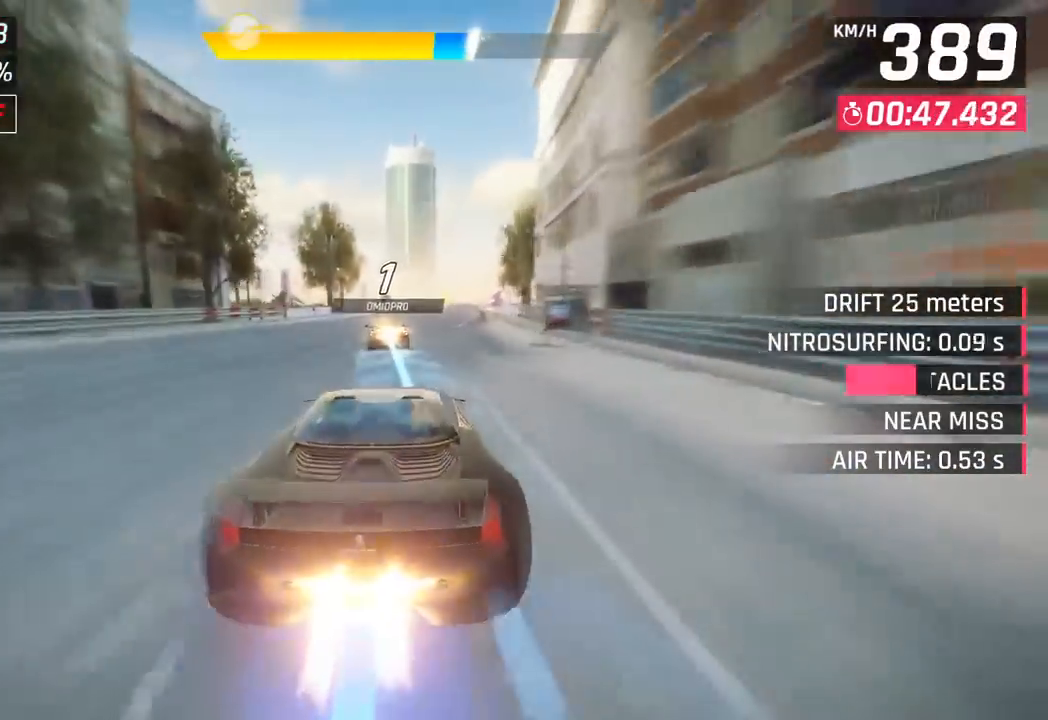
{"buttons": [], "left_stick": "center", "events": [[167, "left_stick", "center"]]}
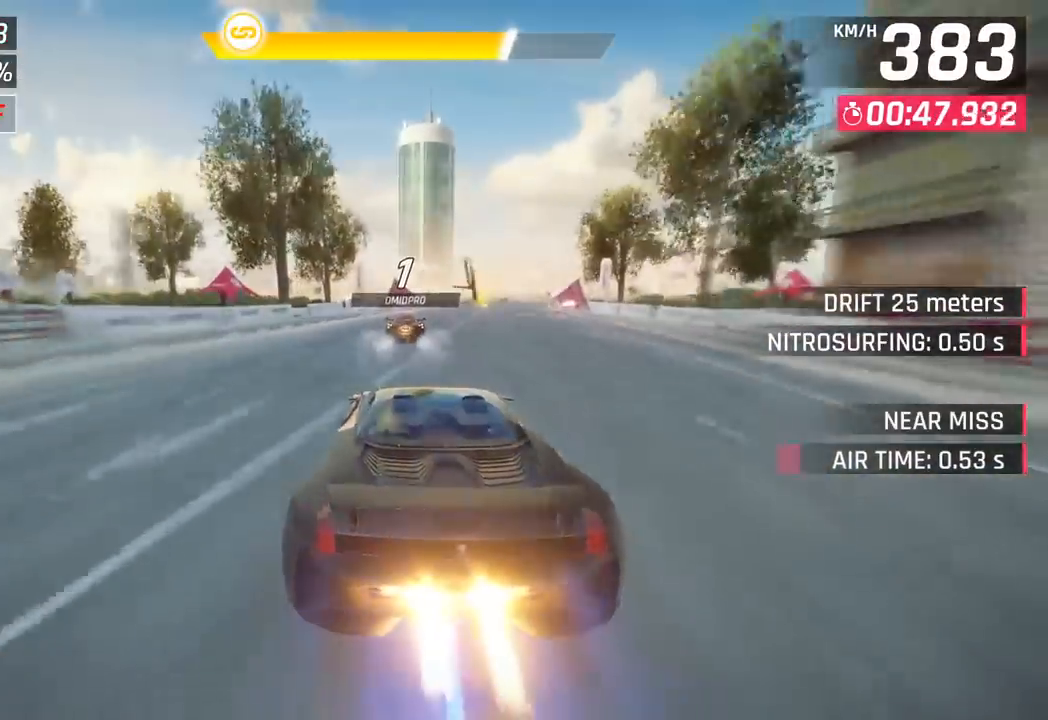
{"buttons": [], "left_stick": "center", "events": [[133, "left_stick", "left"], [217, "left_stick", "center"], [317, "left_stick", "right"], [383, "left_stick", "center"]]}
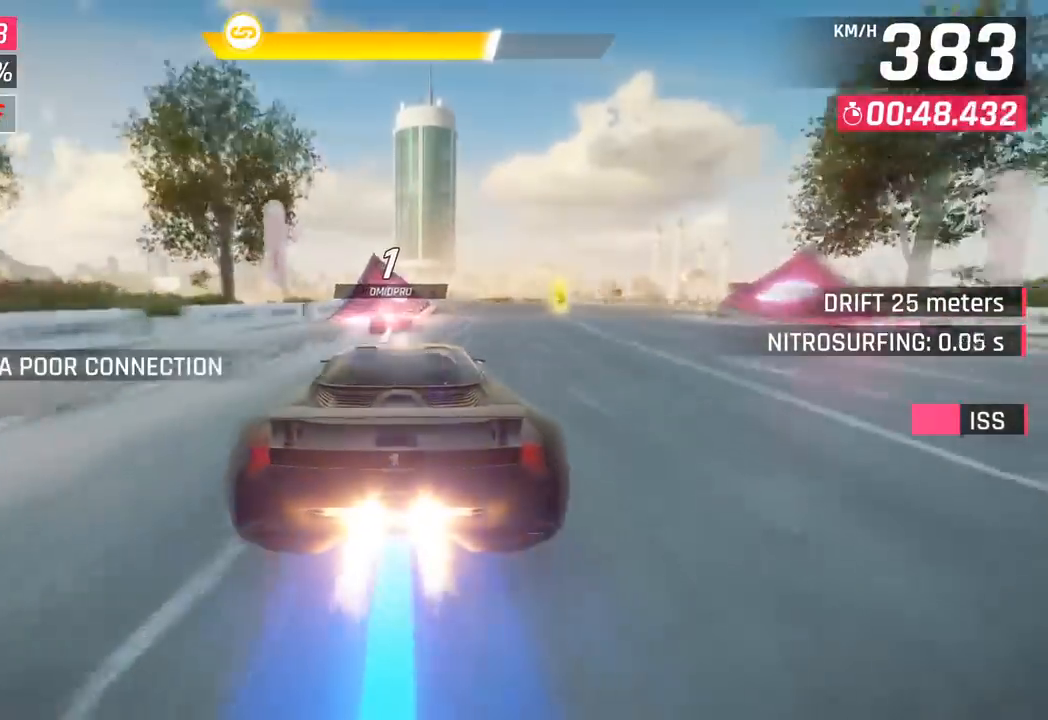
{"buttons": ["CROSS", "R1"], "left_stick": "center", "events": [[17, "left_stick", "down-left"], [233, "left_stick", "left"], [283, "SQUARE", "down"], [333, "CROSS", "down"], [333, "SQUARE", "up"], [350, "R1", "down"], [433, "left_stick", "center"]]}
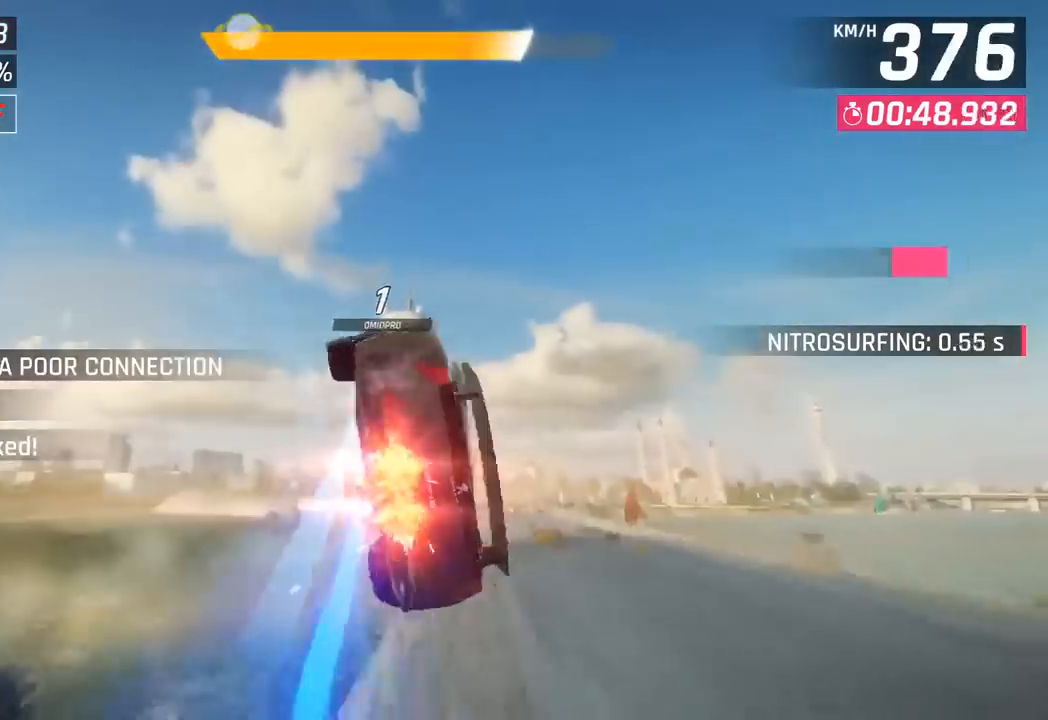
{"buttons": ["CROSS", "R1"], "left_stick": "right", "events": [[17, "CROSS", "up"], [17, "R1", "up"], [17, "left_stick", "right"], [133, "CROSS", "down"], [133, "R1", "down"], [267, "CROSS", "up"], [300, "R1", "up"], [383, "CROSS", "down"], [383, "R1", "down"]]}
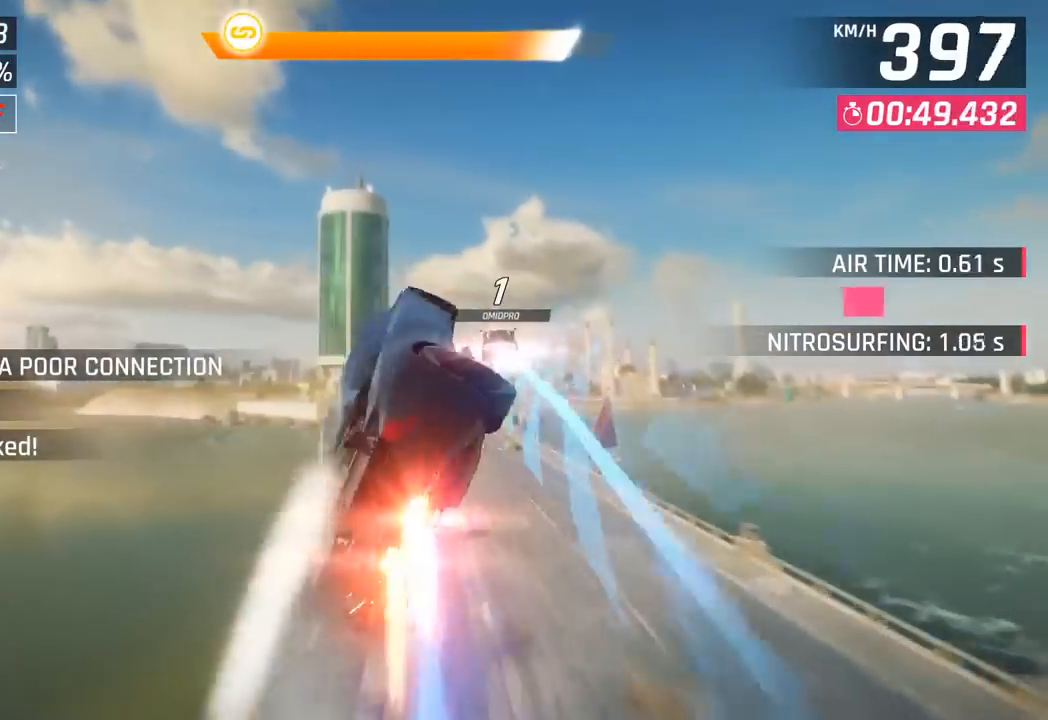
{"buttons": ["CROSS", "R1"], "left_stick": "center", "events": [[33, "CROSS", "up"], [50, "R1", "up"], [133, "CROSS", "down"], [133, "R1", "down"], [250, "left_stick", "center"], [300, "CROSS", "up"], [317, "R1", "up"], [383, "CROSS", "down"], [383, "R1", "down"]]}
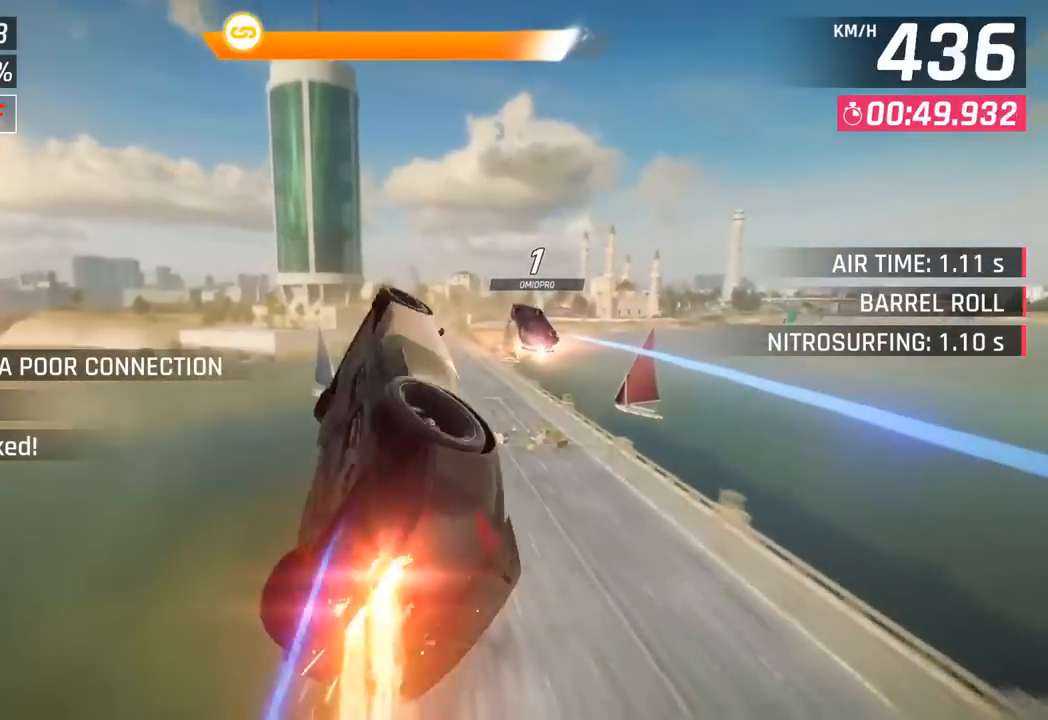
{"buttons": ["SQUARE"], "left_stick": "right", "events": [[133, "CROSS", "up"], [133, "R1", "up"], [333, "left_stick", "right"], [400, "SQUARE", "down"]]}
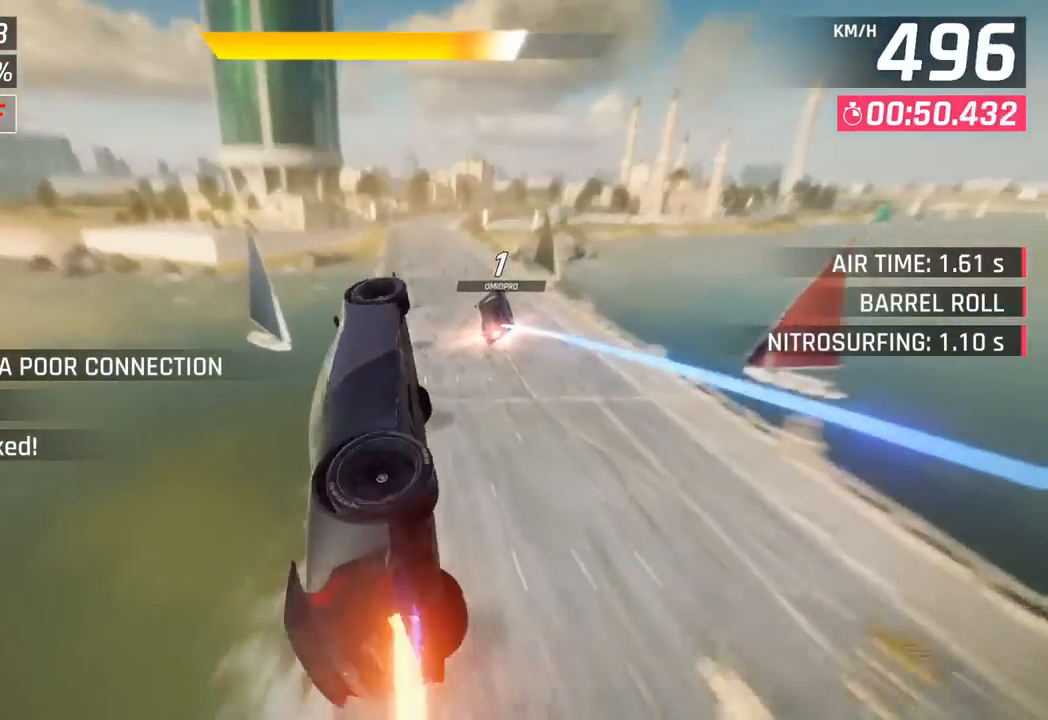
{"buttons": [], "left_stick": "center", "events": [[67, "SQUARE", "up"], [500, "left_stick", "center"]]}
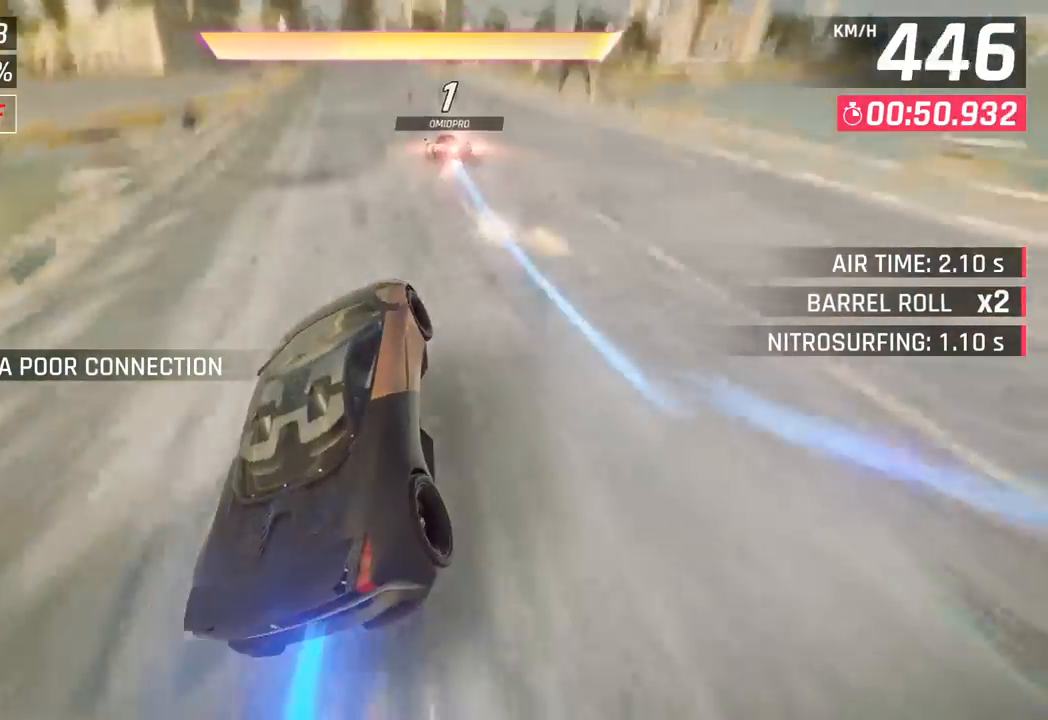
{"buttons": [], "left_stick": "left", "events": [[17, "CROSS", "down"], [150, "CROSS", "up"], [267, "SQUARE", "down"], [267, "left_stick", "left"], [300, "CROSS", "down"], [317, "SQUARE", "up"], [433, "CROSS", "up"]]}
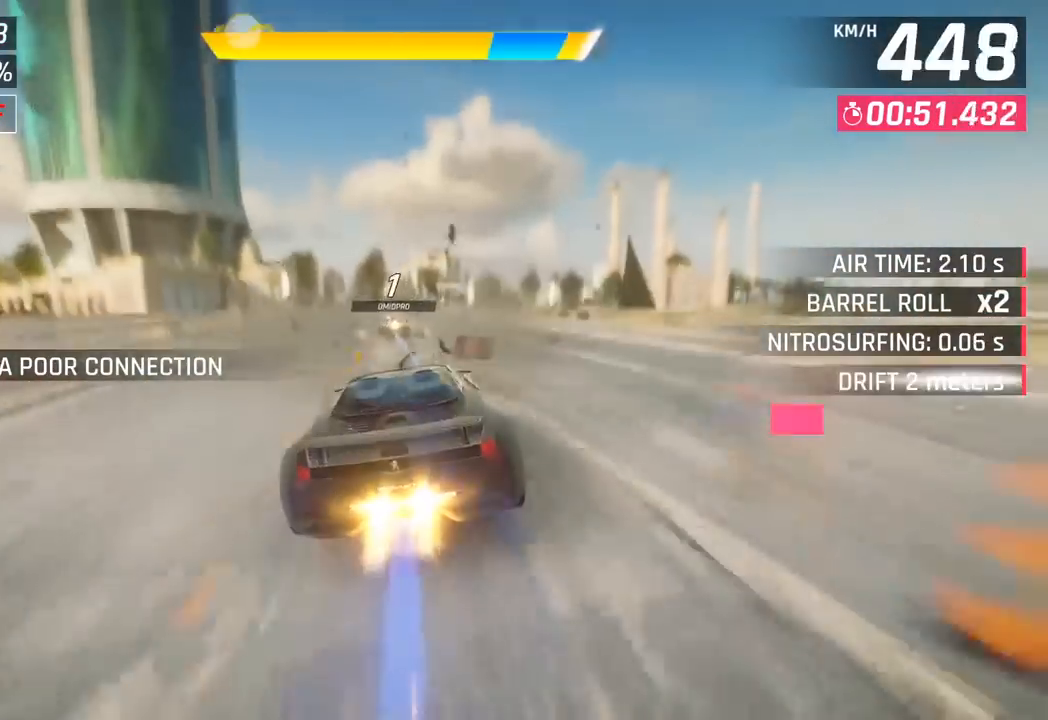
{"buttons": ["CROSS"], "left_stick": "left", "events": [[100, "SQUARE", "down"], [150, "CROSS", "down"], [150, "SQUARE", "up"], [200, "left_stick", "center"], [283, "CROSS", "up"], [383, "left_stick", "left"], [433, "SQUARE", "down"], [467, "CROSS", "down"], [483, "SQUARE", "up"]]}
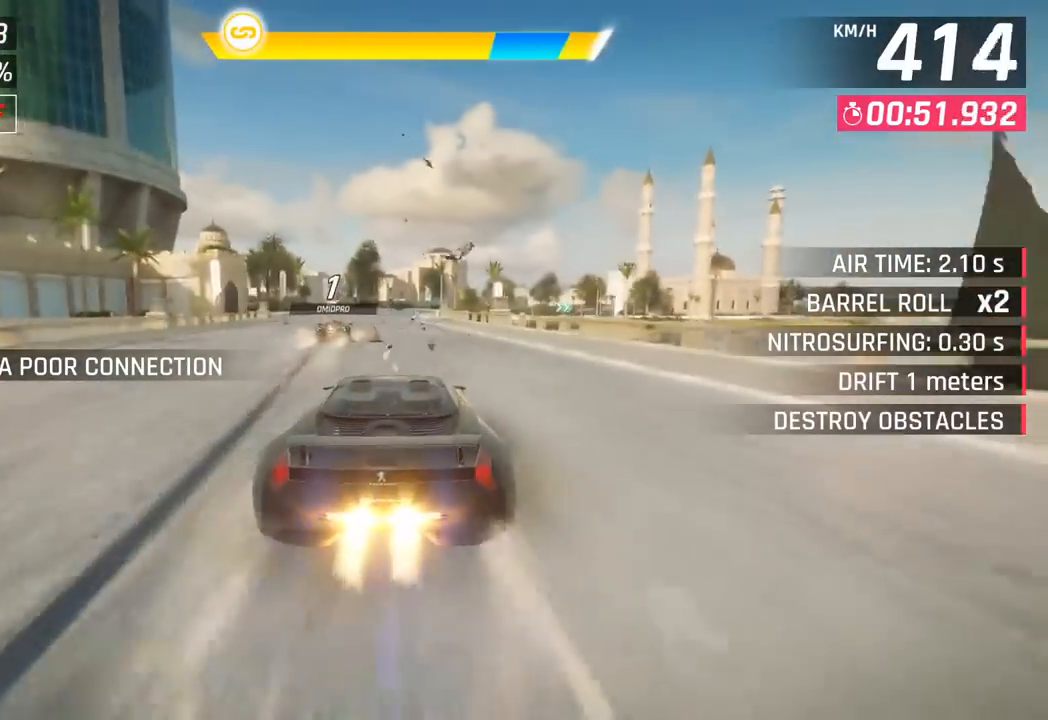
{"buttons": [], "left_stick": "right", "events": [[117, "CROSS", "up"], [250, "left_stick", "center"], [267, "SQUARE", "down"], [283, "CROSS", "down"], [300, "SQUARE", "up"], [400, "left_stick", "right"], [467, "CROSS", "up"]]}
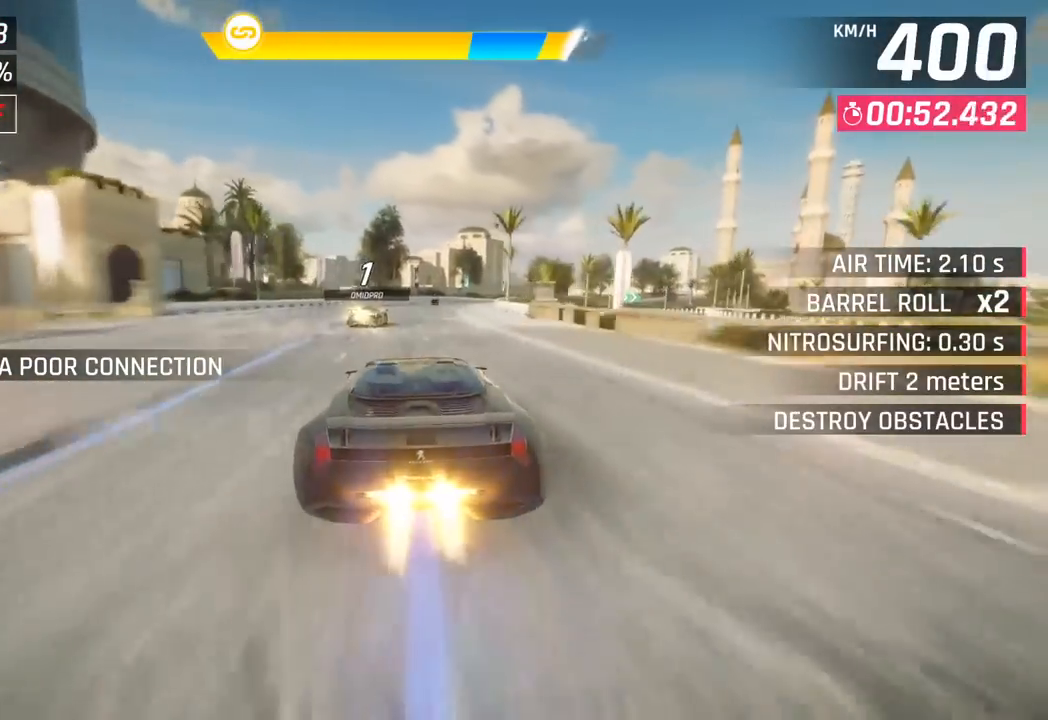
{"buttons": [], "left_stick": "right", "events": []}
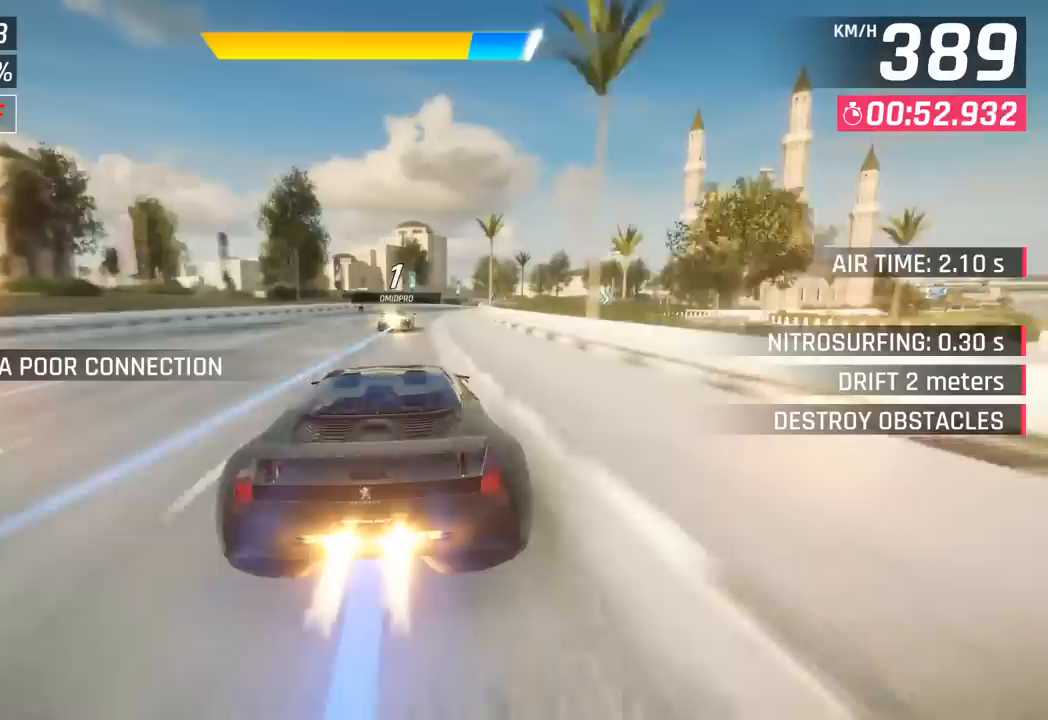
{"buttons": [], "left_stick": "right", "events": [[267, "CROSS", "down"], [383, "CROSS", "up"]]}
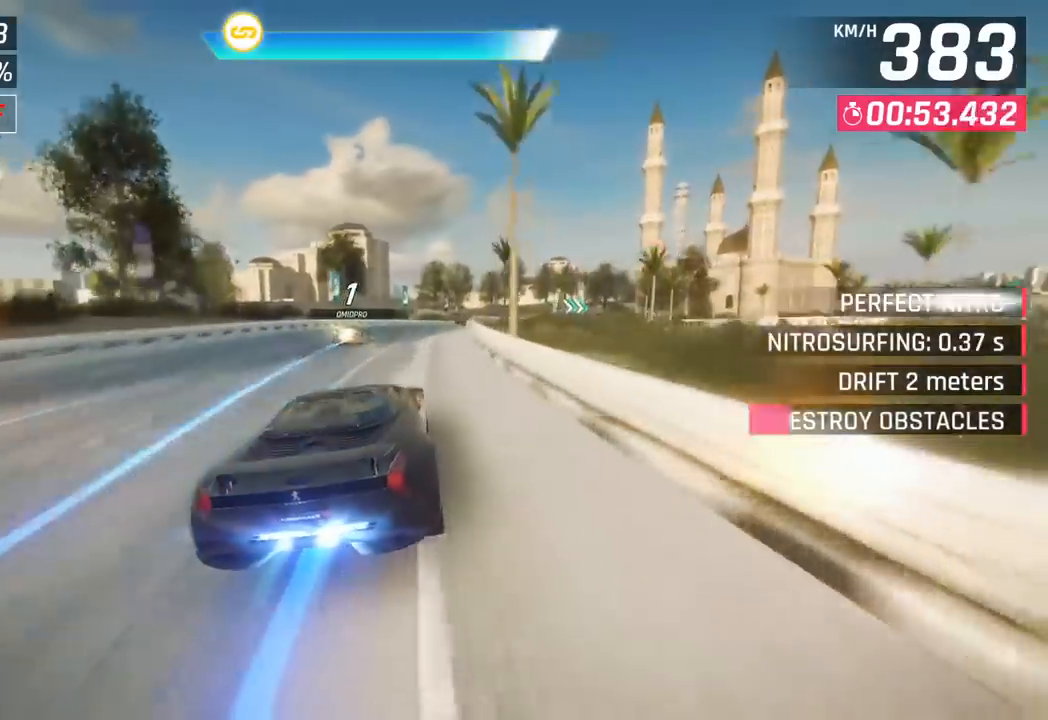
{"buttons": ["CROSS"], "left_stick": "right", "events": [[350, "SQUARE", "down"], [367, "CROSS", "down"], [367, "SQUARE", "up"]]}
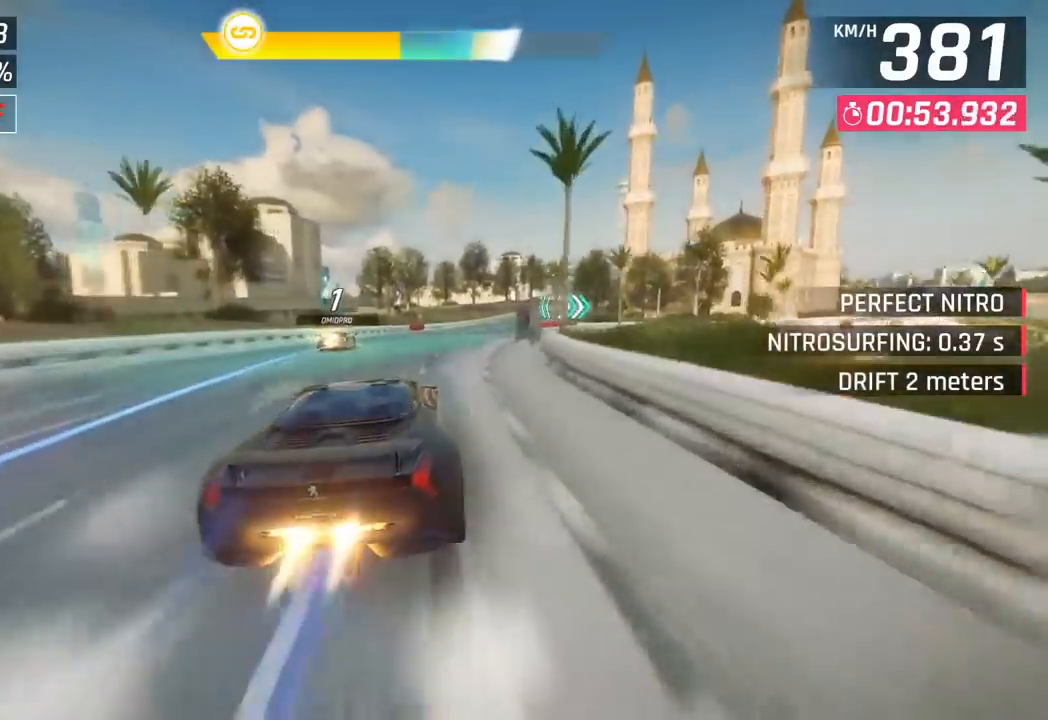
{"buttons": [], "left_stick": "right", "events": [[33, "CROSS", "up"]]}
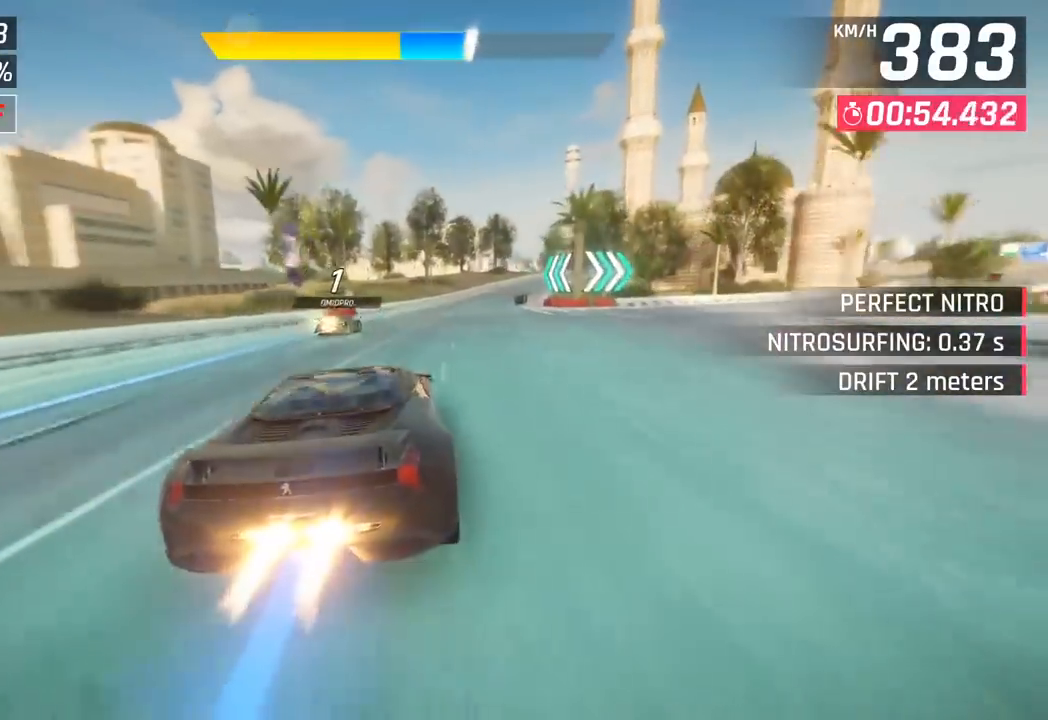
{"buttons": [], "left_stick": "right", "events": []}
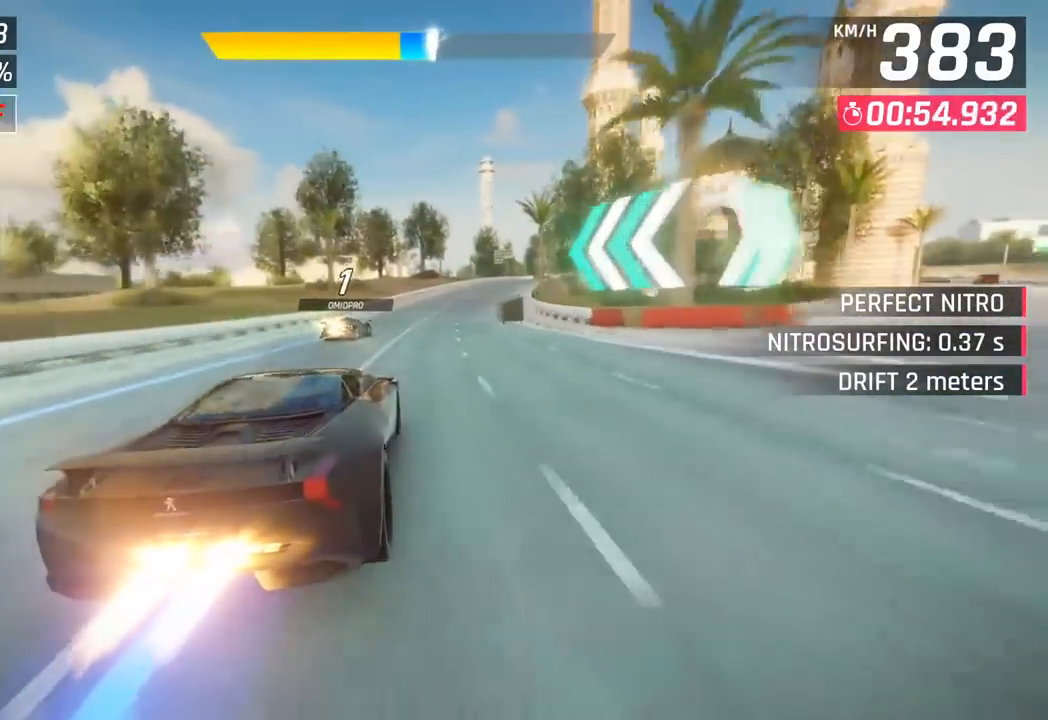
{"buttons": [], "left_stick": "right", "events": []}
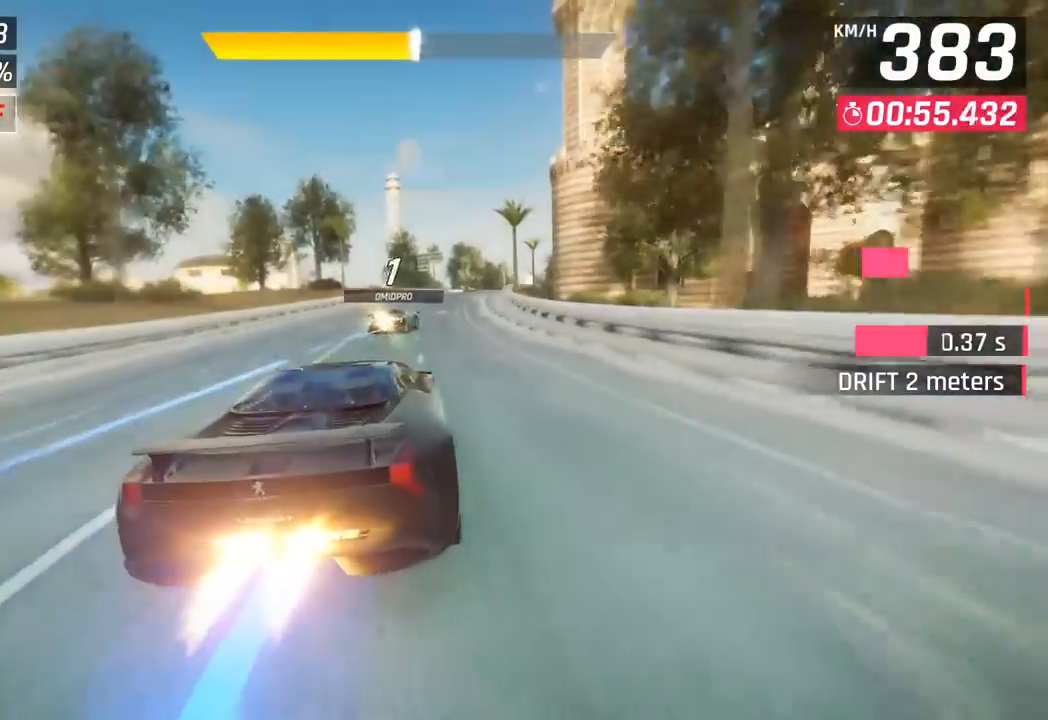
{"buttons": [], "left_stick": "right", "events": []}
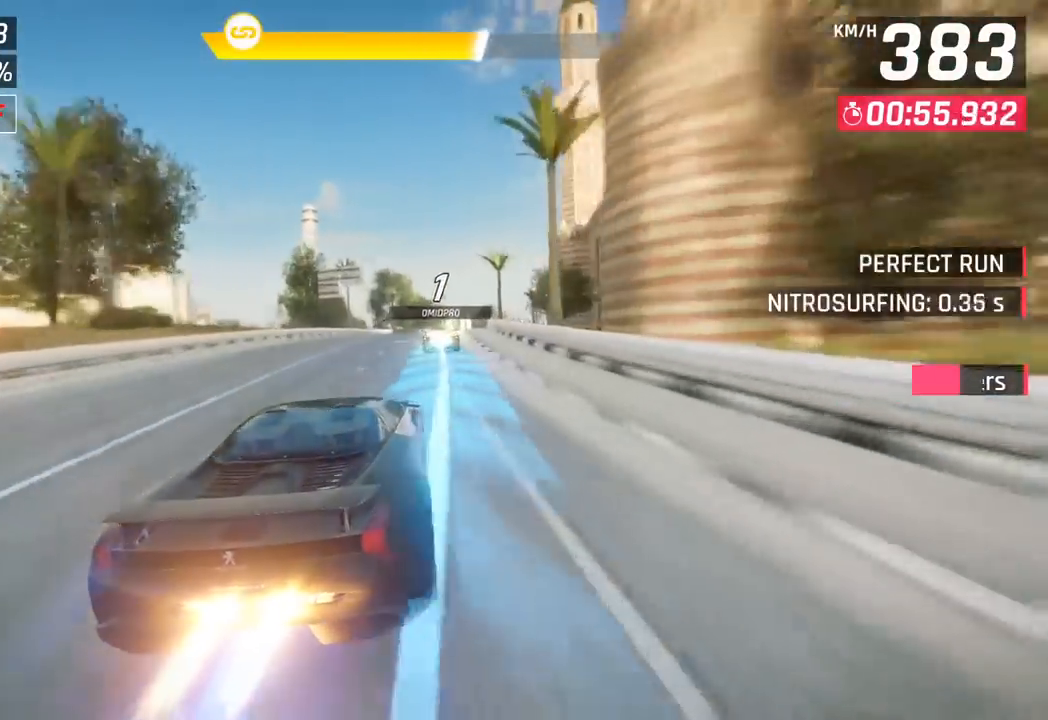
{"buttons": [], "left_stick": "right", "events": []}
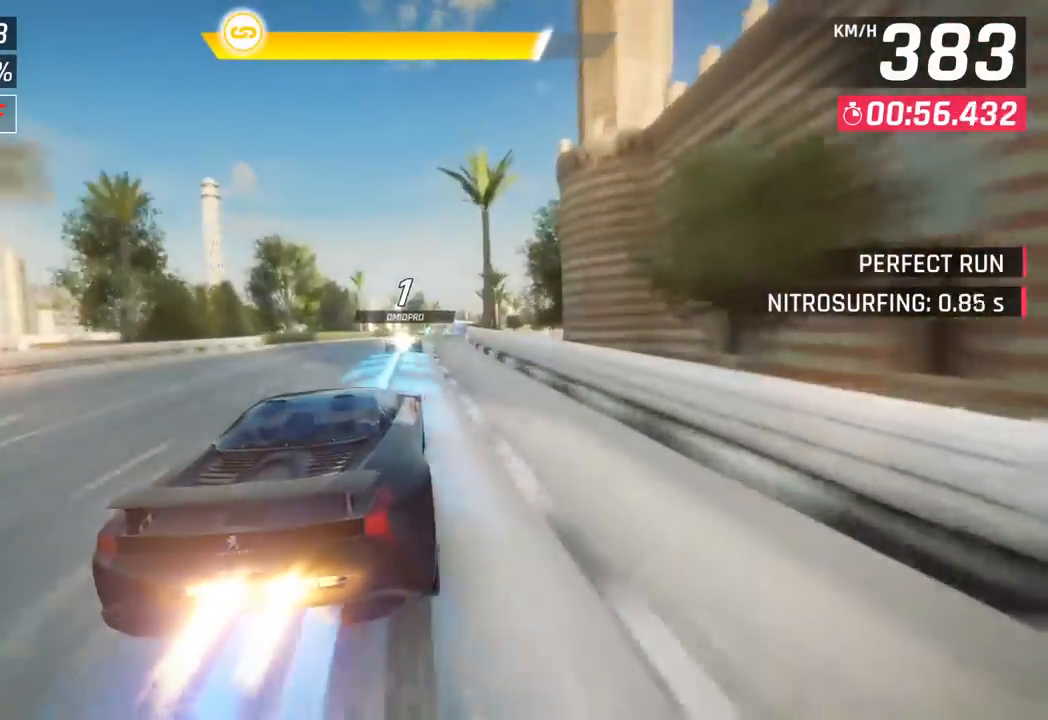
{"buttons": [], "left_stick": "center", "events": [[50, "left_stick", "center"], [200, "left_stick", "right"], [483, "left_stick", "center"]]}